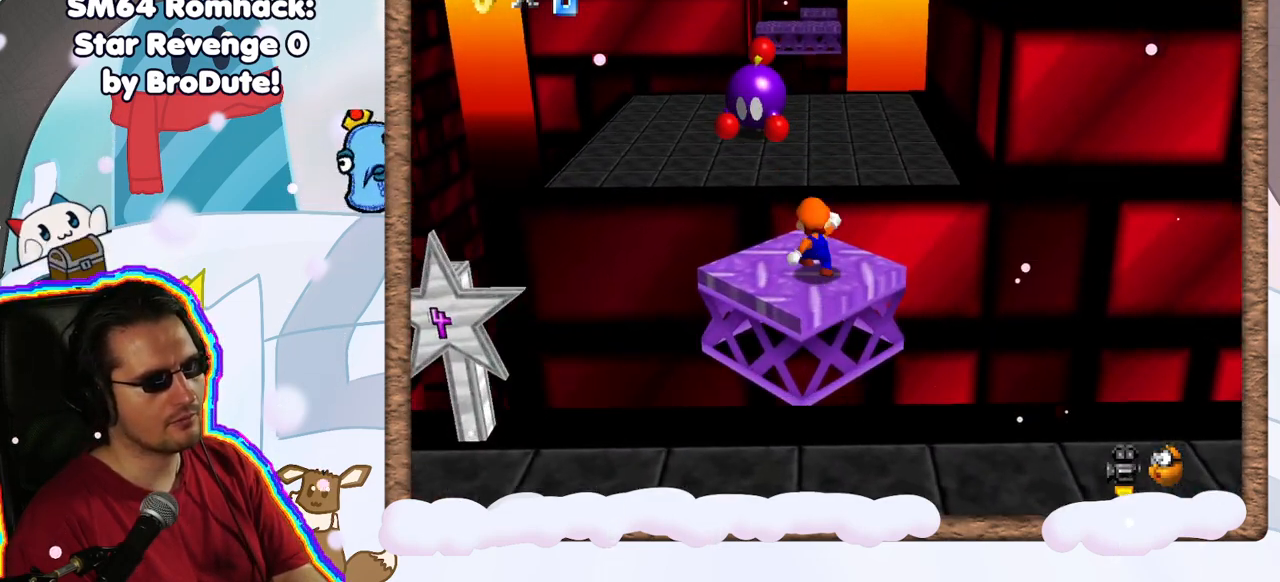
Gameplay with a controller (Nintendo layout); each line is a JSON object with the inputs held at the frame after it. "events" lists button and stick changes between this image and that frame as [ms after this image, input, new state], when the widget could be followed in between. Not read: L3 R3.
{"buttons": [], "left_stick": "up", "events": [[17, "A", "down"], [350, "A", "up"], [367, "left_stick", "up"]]}
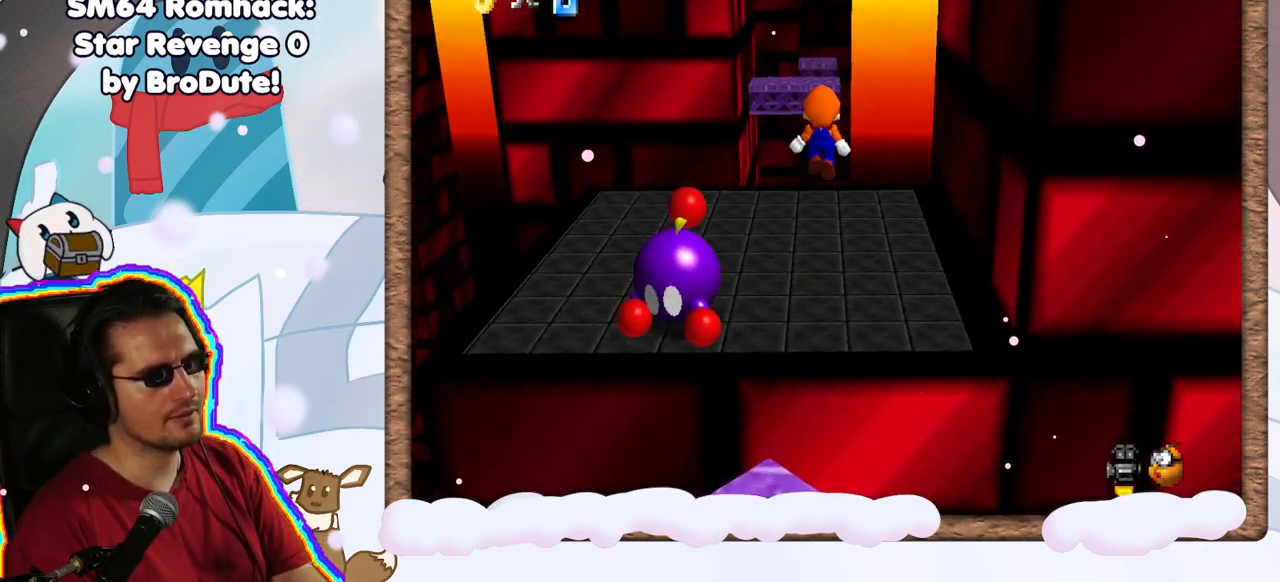
{"buttons": [], "left_stick": "up-right", "events": [[183, "left_stick", "up-right"]]}
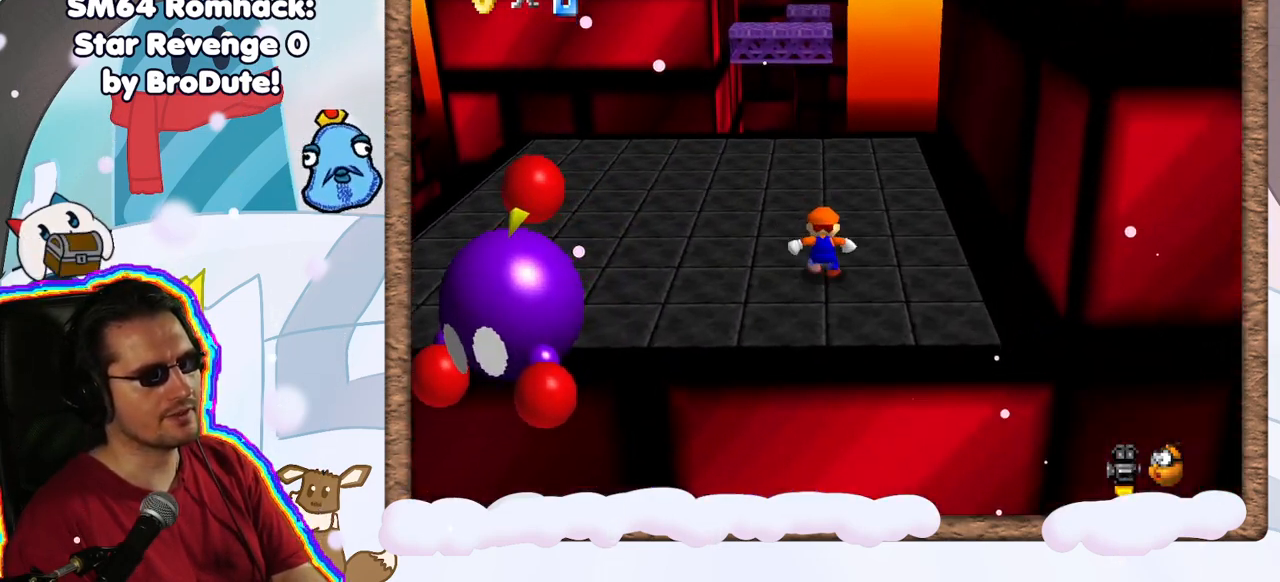
{"buttons": [], "left_stick": "up-right", "events": [[33, "left_stick", "right"], [167, "C_RIGHT", "down"], [267, "C_RIGHT", "up"], [333, "left_stick", "up-right"]]}
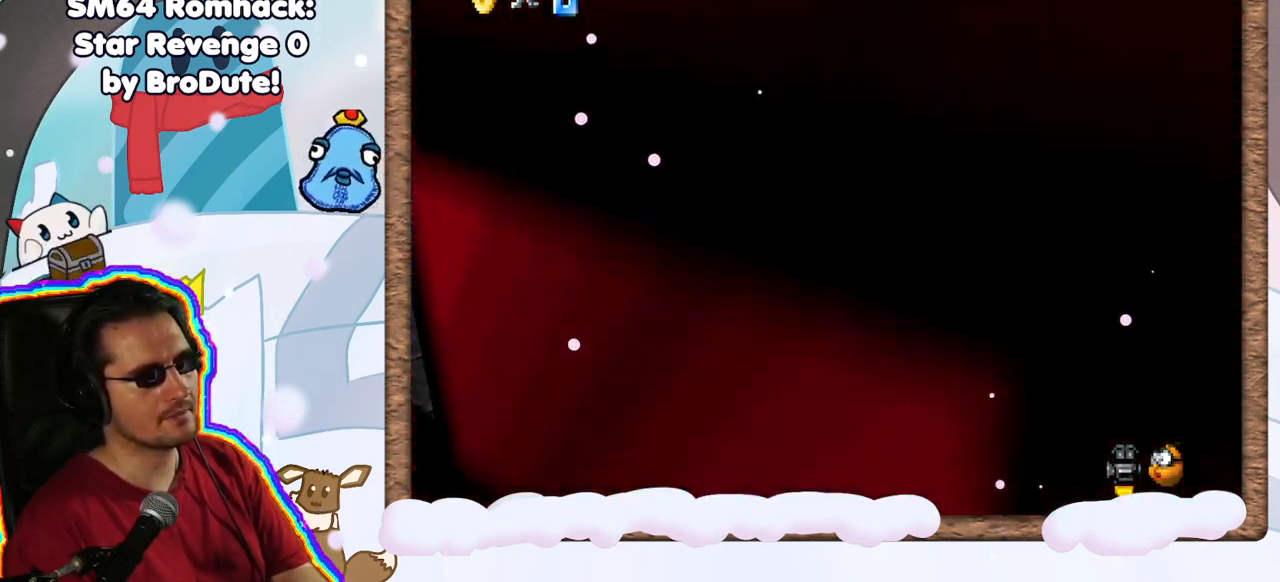
{"buttons": ["C_LEFT"], "left_stick": "left", "events": [[117, "left_stick", "center"], [217, "left_stick", "up"], [233, "C_LEFT", "down"], [317, "left_stick", "up-left"], [350, "C_LEFT", "up"], [417, "left_stick", "left"], [467, "C_LEFT", "down"]]}
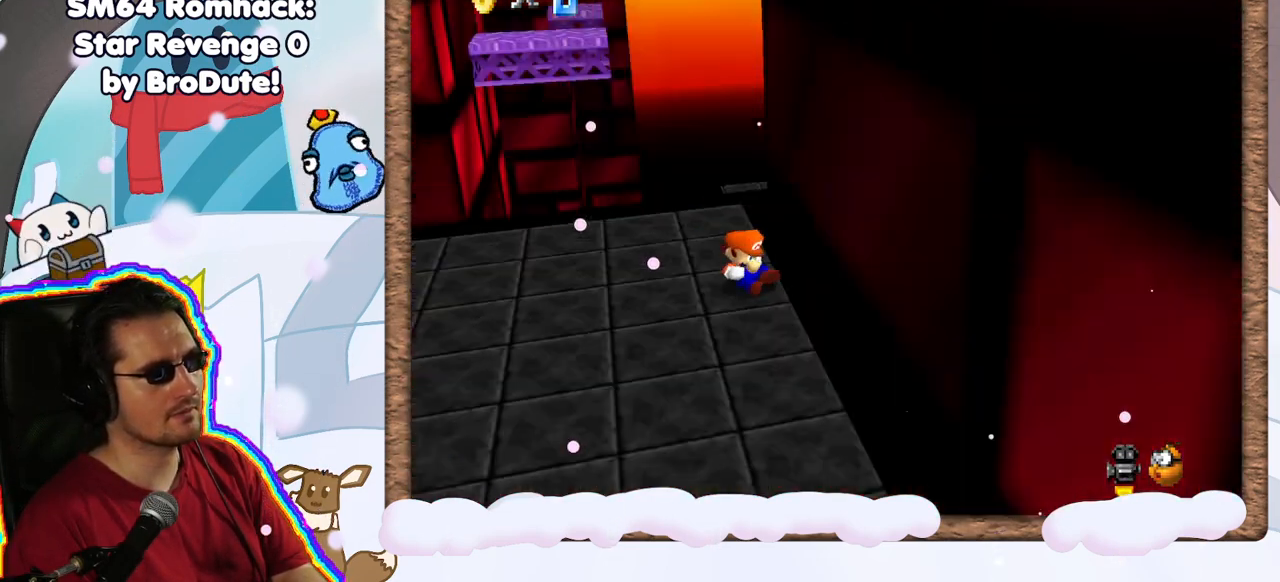
{"buttons": [], "left_stick": "down-left", "events": [[67, "C_LEFT", "up"], [350, "left_stick", "down-left"]]}
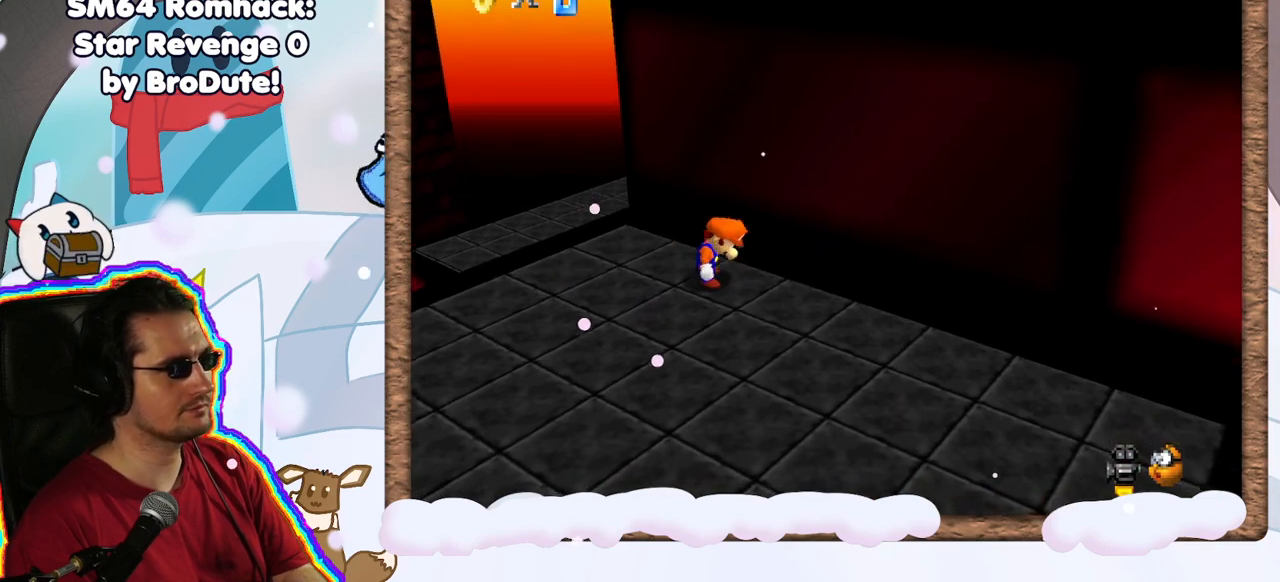
{"buttons": [], "left_stick": "up-left", "events": [[133, "C_RIGHT", "down"], [133, "left_stick", "left"], [233, "C_RIGHT", "up"], [333, "left_stick", "up-left"]]}
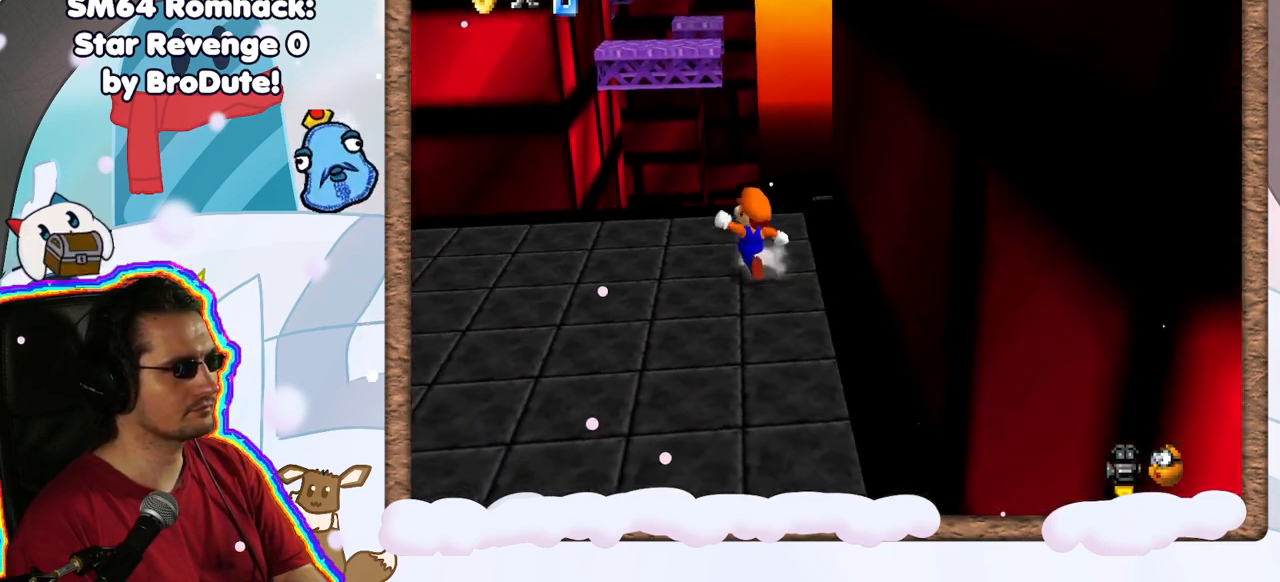
{"buttons": [], "left_stick": "up-right", "events": [[50, "left_stick", "up"], [333, "left_stick", "up-right"]]}
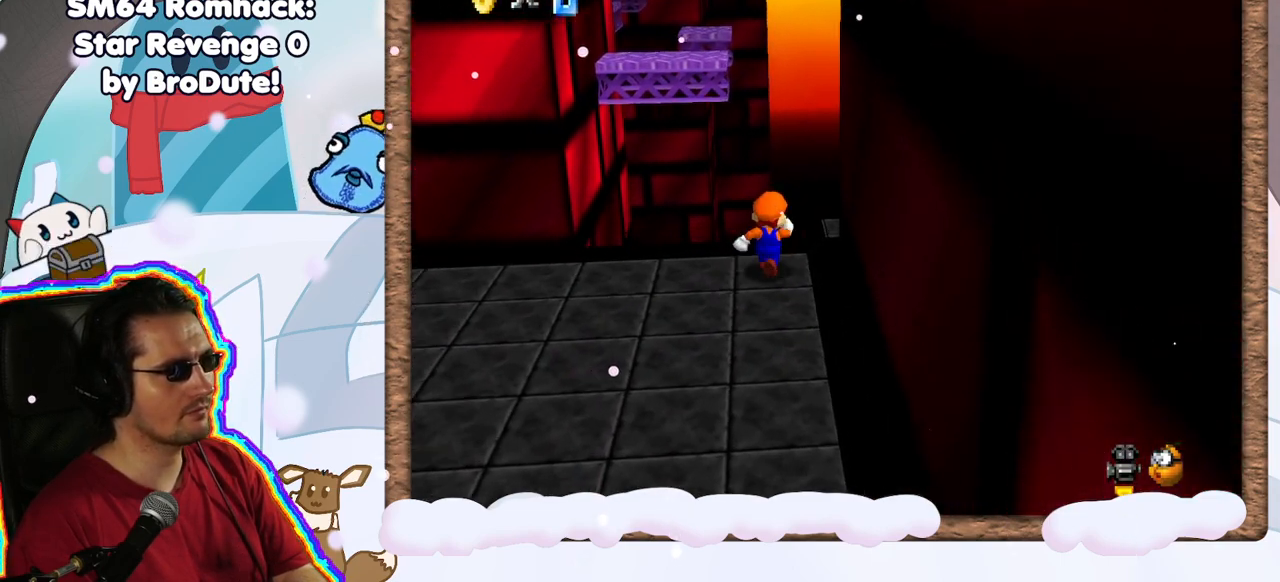
{"buttons": [], "left_stick": "up-right", "events": [[167, "A", "down"], [450, "A", "up"]]}
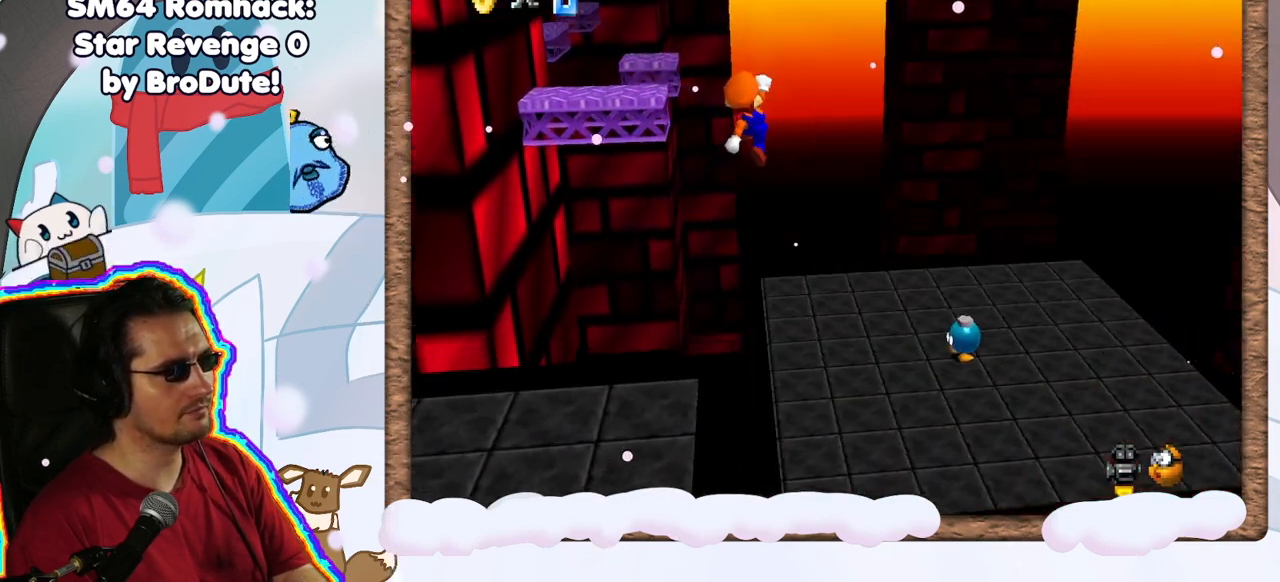
{"buttons": [], "left_stick": "down-right", "events": [[83, "C_RIGHT", "down"], [150, "left_stick", "right"], [200, "C_RIGHT", "up"], [317, "left_stick", "down-right"]]}
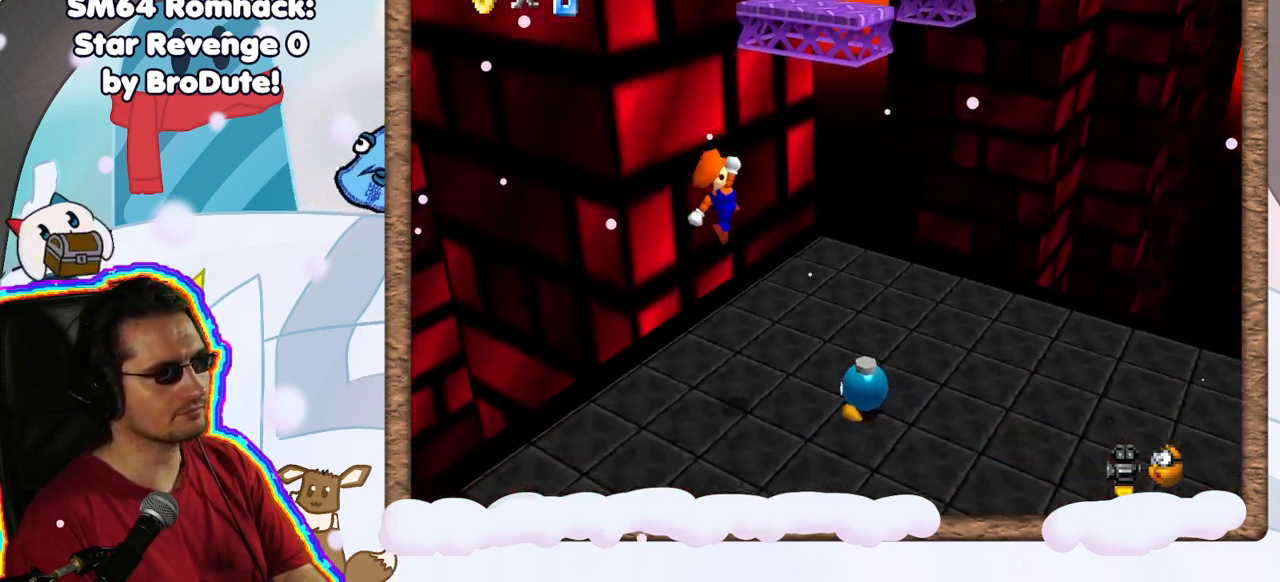
{"buttons": [], "left_stick": "down", "events": [[133, "left_stick", "down"]]}
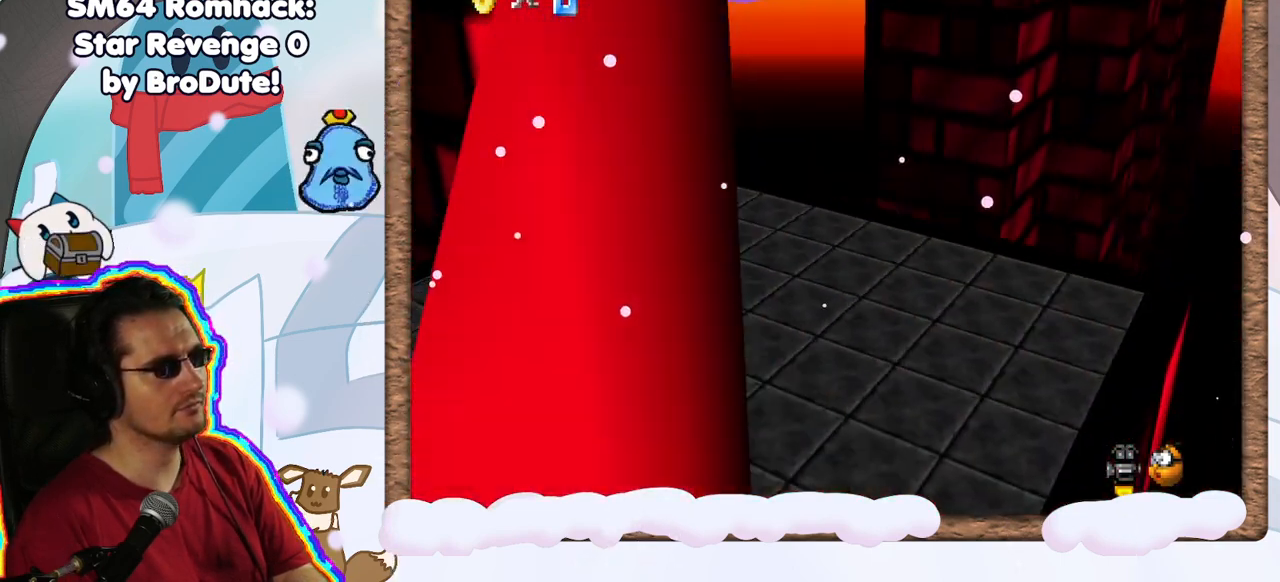
{"buttons": [], "left_stick": "down", "events": []}
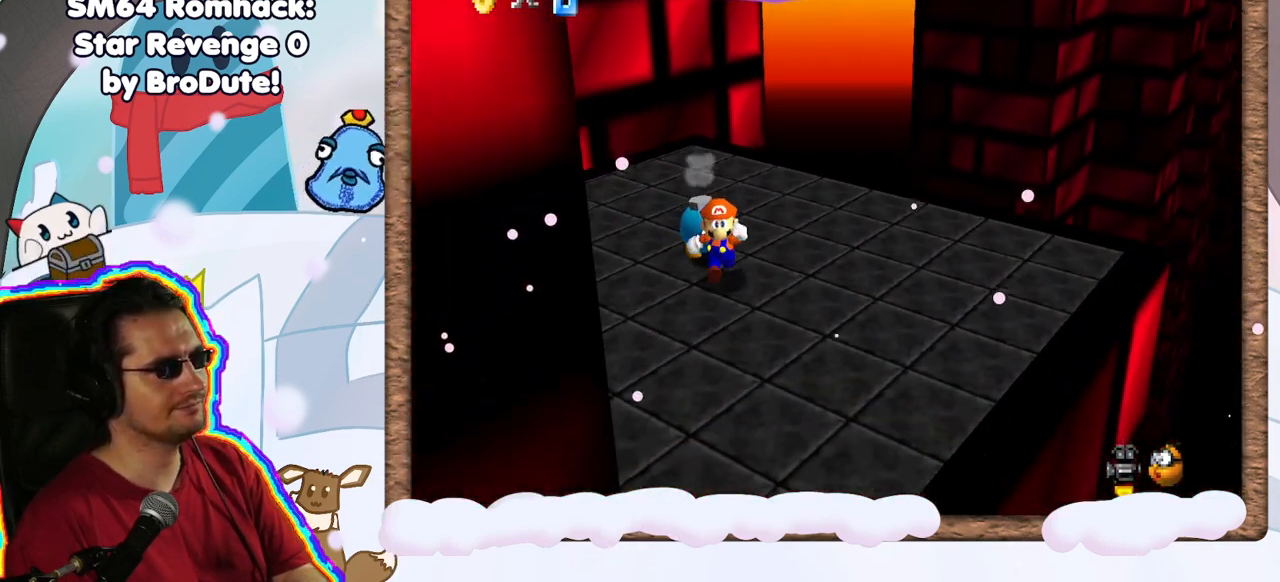
{"buttons": [], "left_stick": "up", "events": [[100, "left_stick", "down-left"], [283, "left_stick", "up-left"], [500, "left_stick", "up"]]}
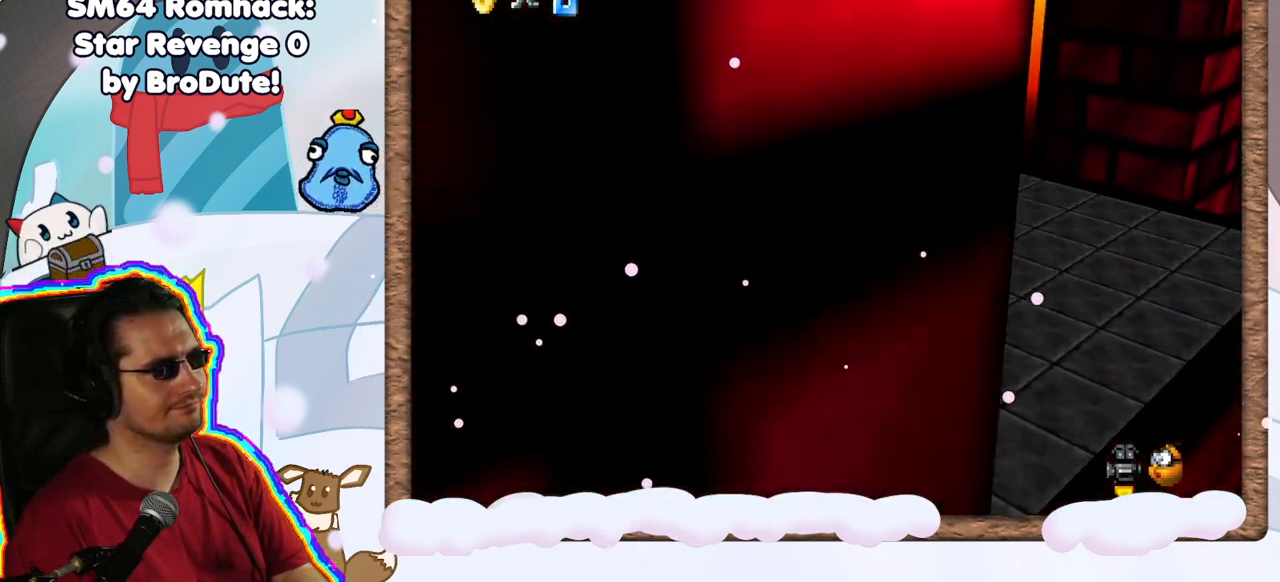
{"buttons": [], "left_stick": "up", "events": []}
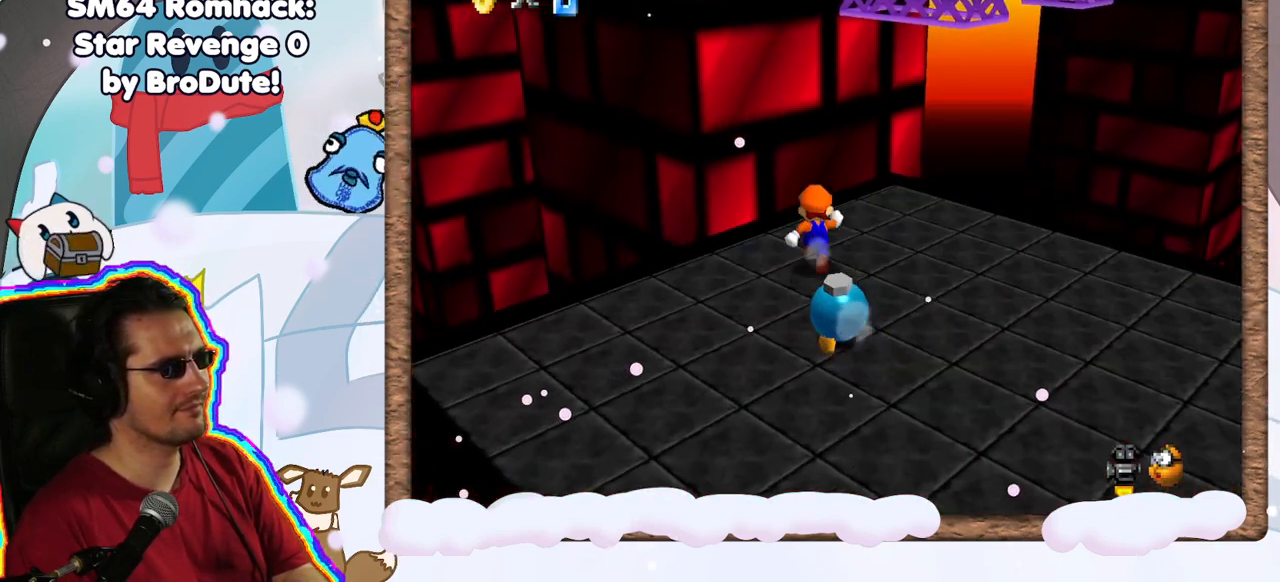
{"buttons": ["A", "Z"], "left_stick": "up-left", "events": [[150, "Z", "down"], [200, "A", "down"], [383, "left_stick", "up-left"]]}
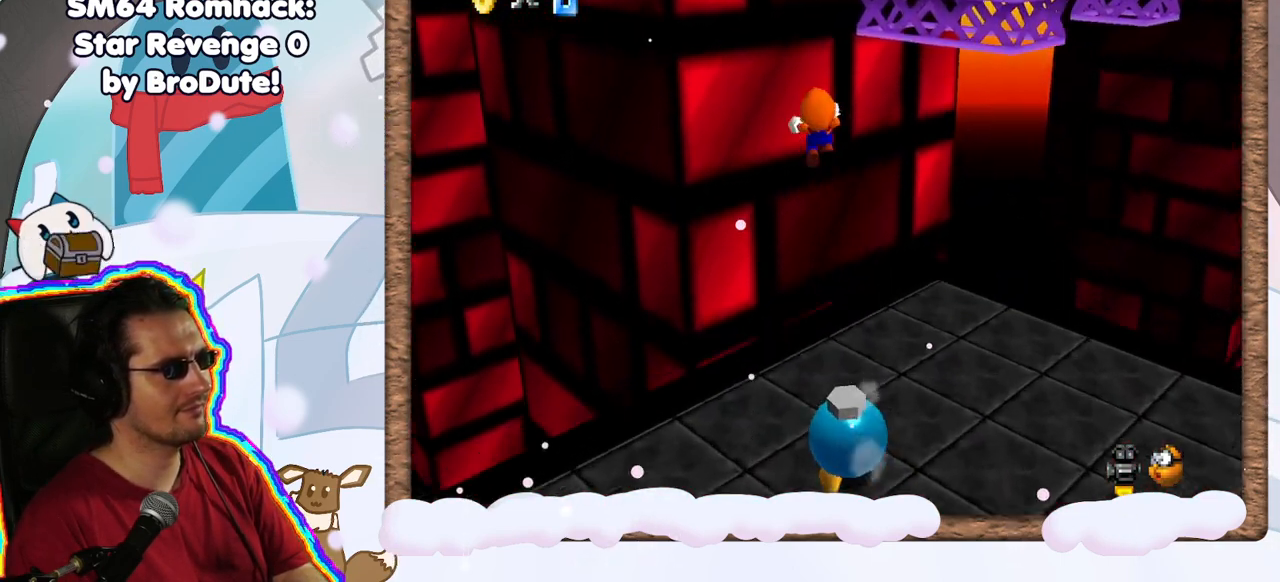
{"buttons": [], "left_stick": "up-left", "events": [[33, "left_stick", "up"], [200, "Z", "up"], [217, "A", "up"], [250, "left_stick", "up-left"]]}
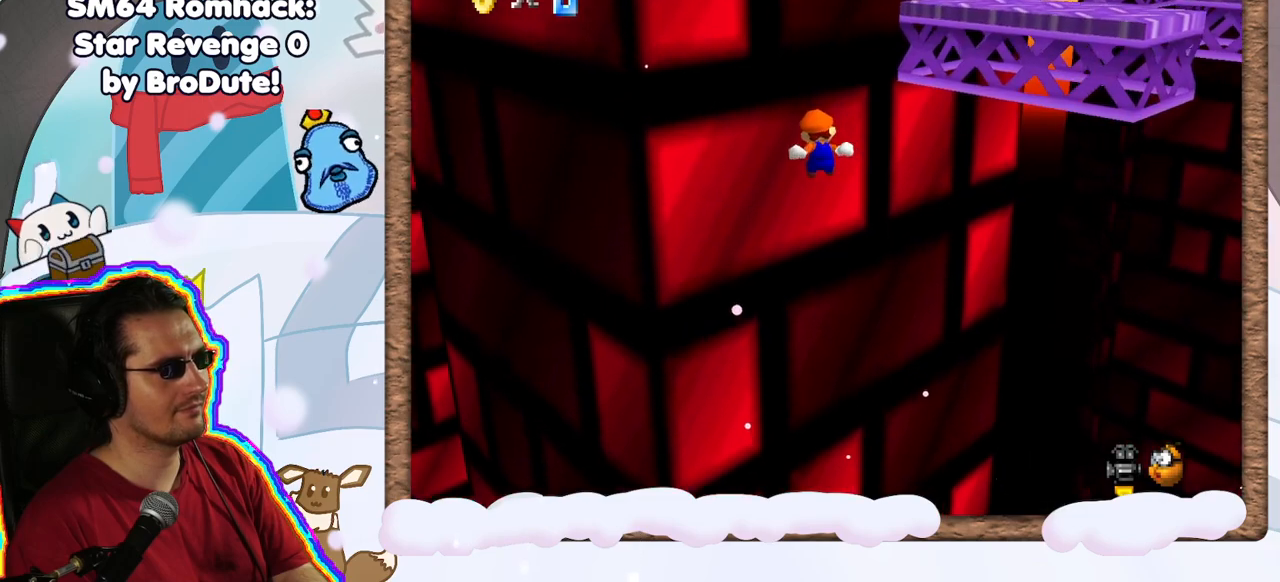
{"buttons": ["A"], "left_stick": "up-left", "events": [[117, "A", "down"], [117, "left_stick", "up"], [367, "A", "up"], [383, "left_stick", "up-left"], [450, "A", "down"]]}
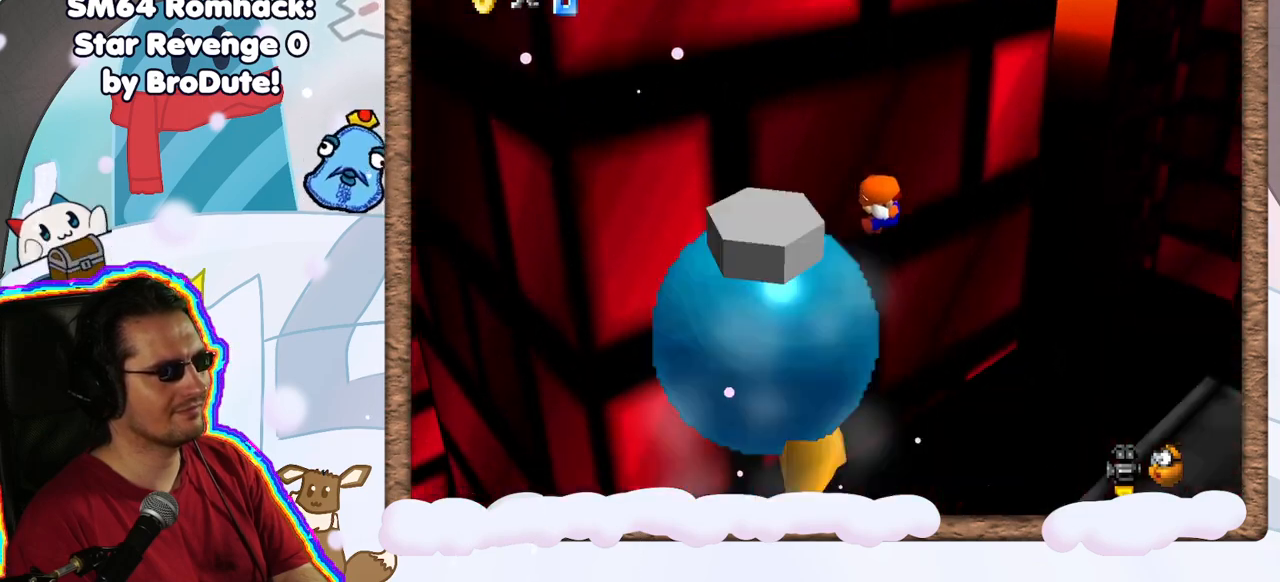
{"buttons": ["A"], "left_stick": "center", "events": [[67, "left_stick", "up"], [217, "A", "up"], [383, "A", "down"], [400, "left_stick", "center"]]}
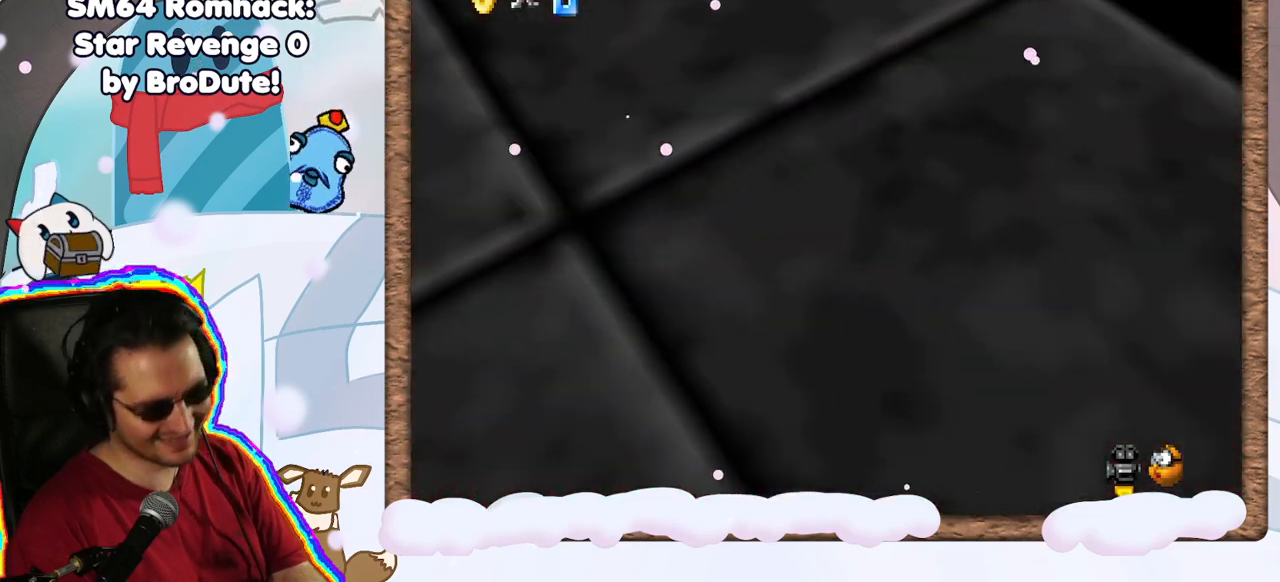
{"buttons": ["A"], "left_stick": "up", "events": [[17, "A", "up"], [150, "A", "down"], [283, "A", "up"], [400, "left_stick", "up"], [500, "A", "down"]]}
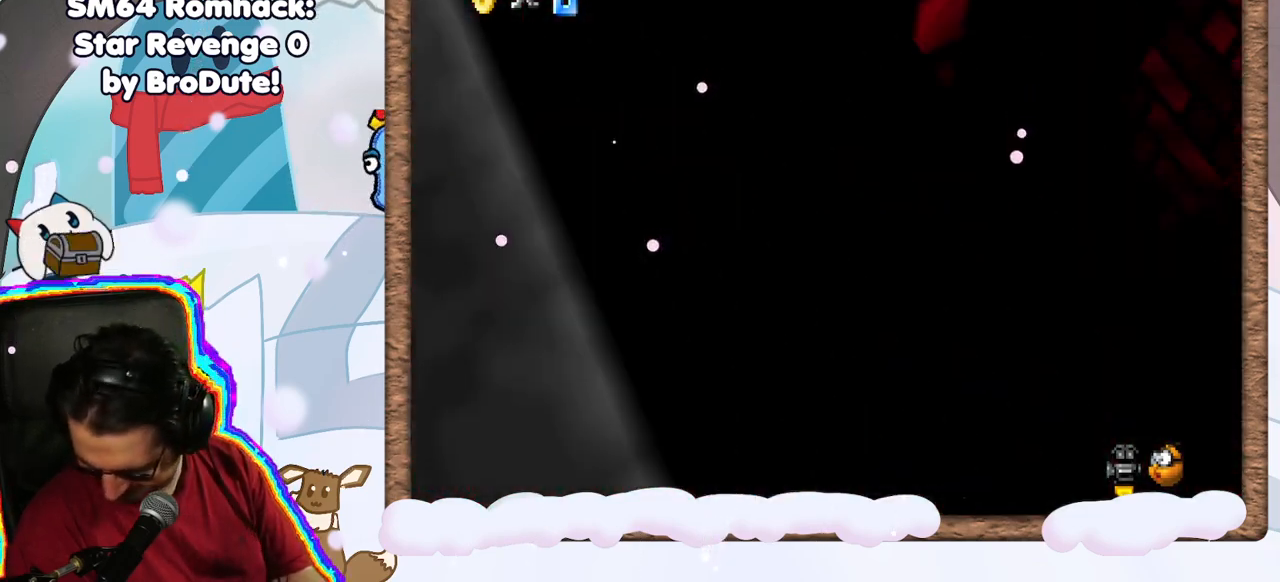
{"buttons": [], "left_stick": "center", "events": [[150, "A", "up"], [200, "left_stick", "center"], [267, "A", "down"], [417, "A", "up"]]}
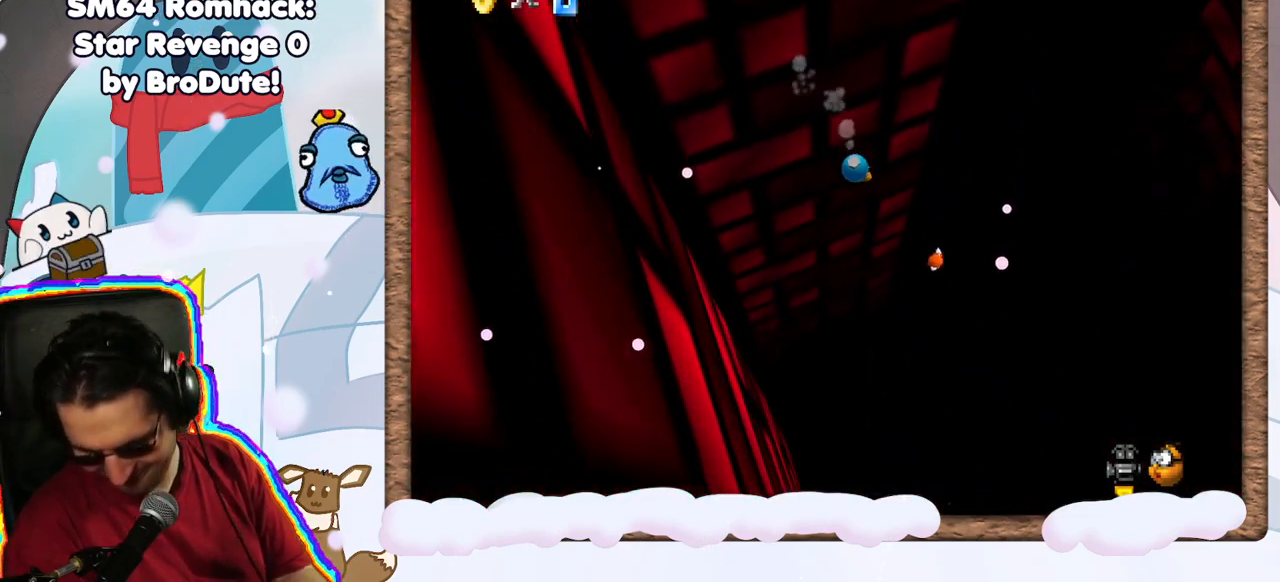
{"buttons": ["A"], "left_stick": "center", "events": [[33, "A", "down"], [183, "A", "up"], [350, "A", "down"]]}
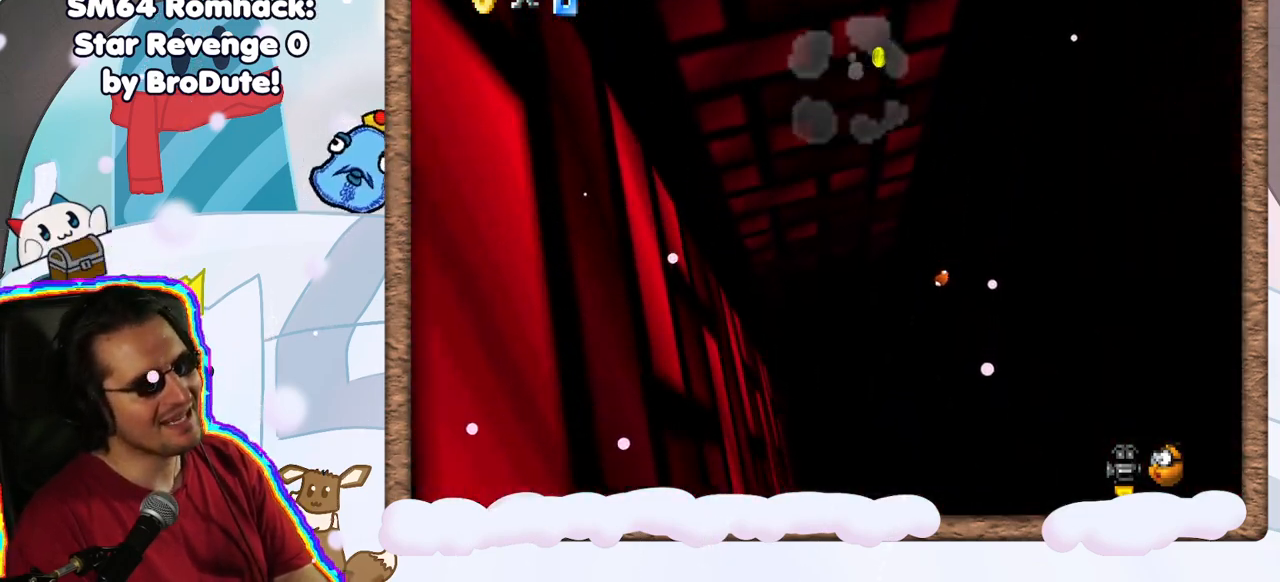
{"buttons": ["A"], "left_stick": "center", "events": [[17, "A", "up"], [150, "left_stick", "up"], [217, "A", "down"], [350, "left_stick", "center"], [383, "A", "up"], [500, "A", "down"]]}
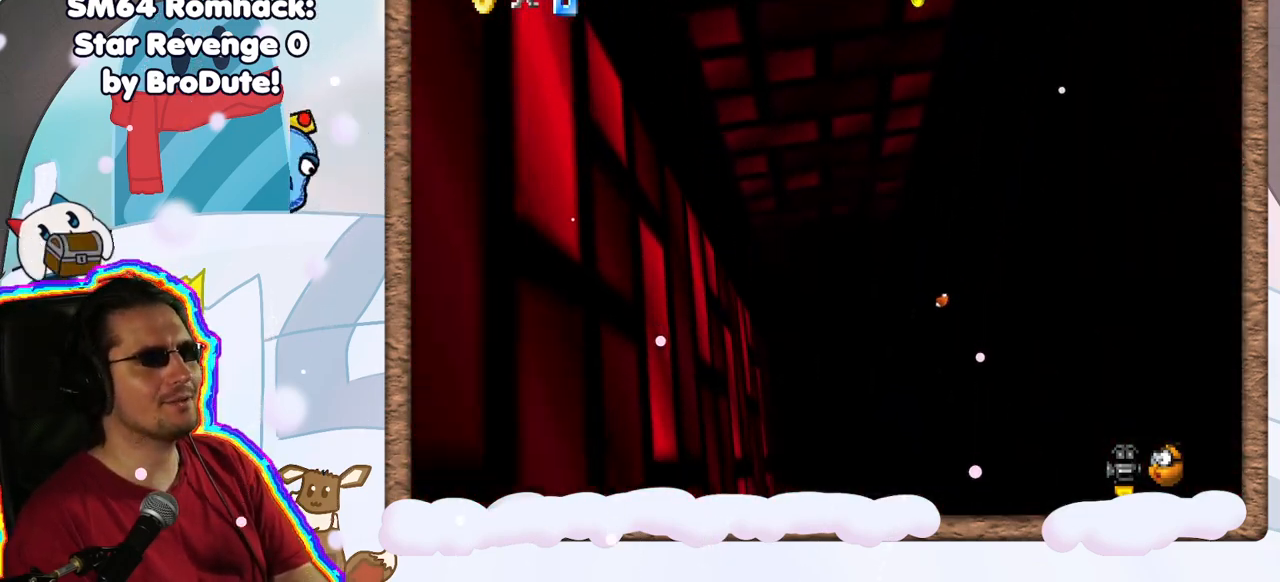
{"buttons": [], "left_stick": "center", "events": [[150, "A", "up"], [267, "A", "down"], [383, "A", "up"]]}
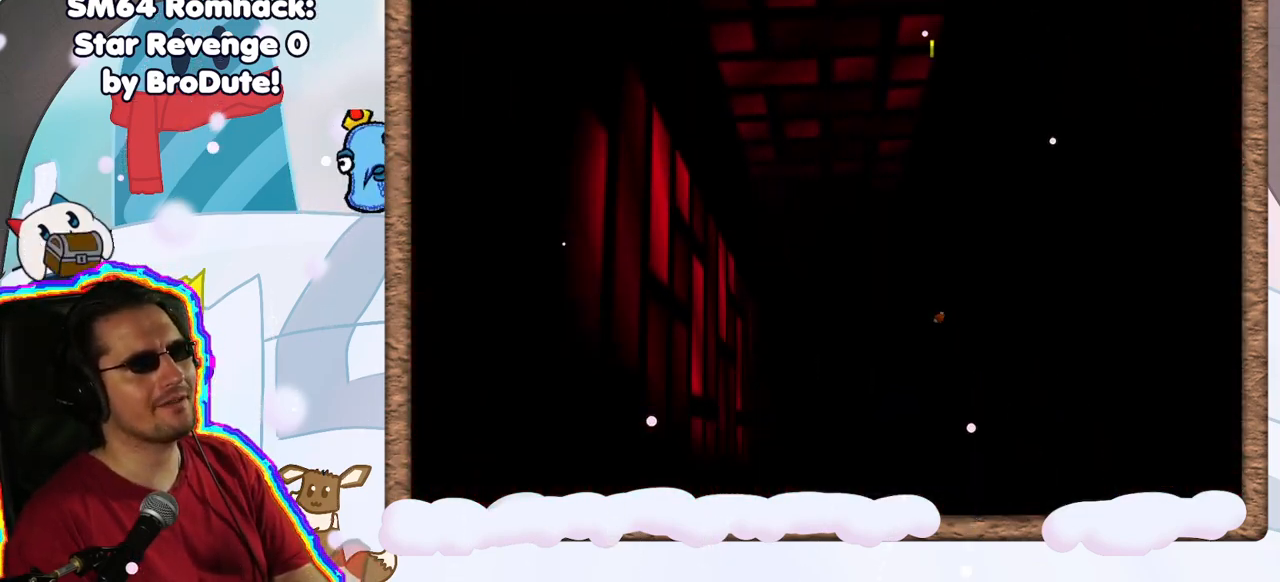
{"buttons": [], "left_stick": "center", "events": []}
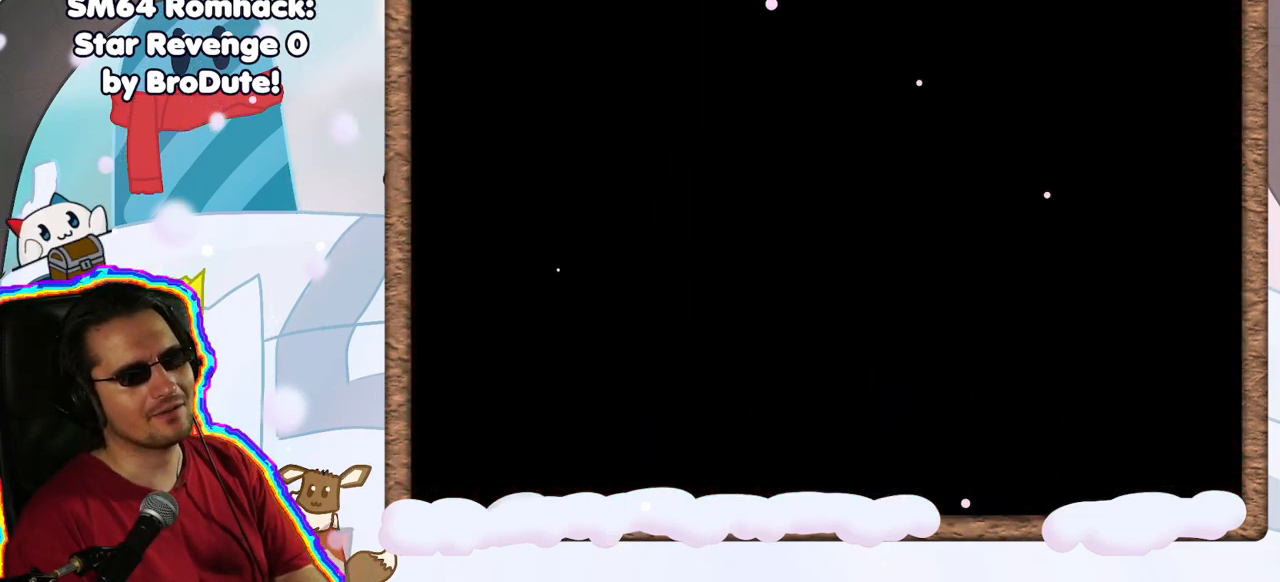
{"buttons": [], "left_stick": "up", "events": [[350, "left_stick", "up"]]}
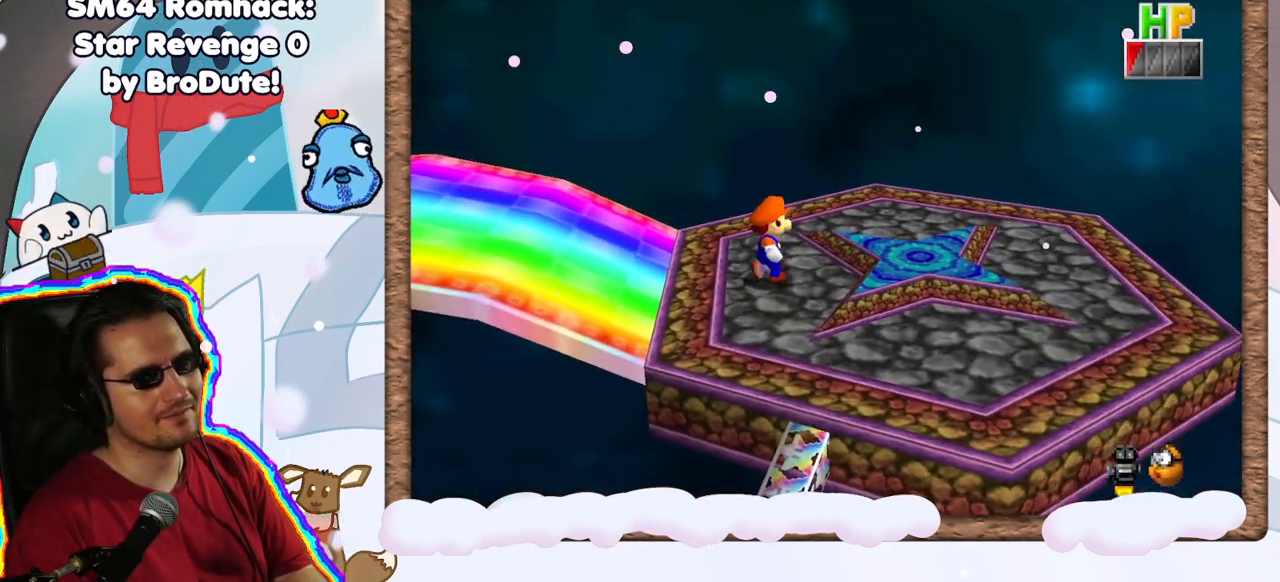
{"buttons": [], "left_stick": "right", "events": [[17, "left_stick", "up-right"], [167, "C_LEFT", "down"], [250, "C_LEFT", "up"], [367, "left_stick", "right"]]}
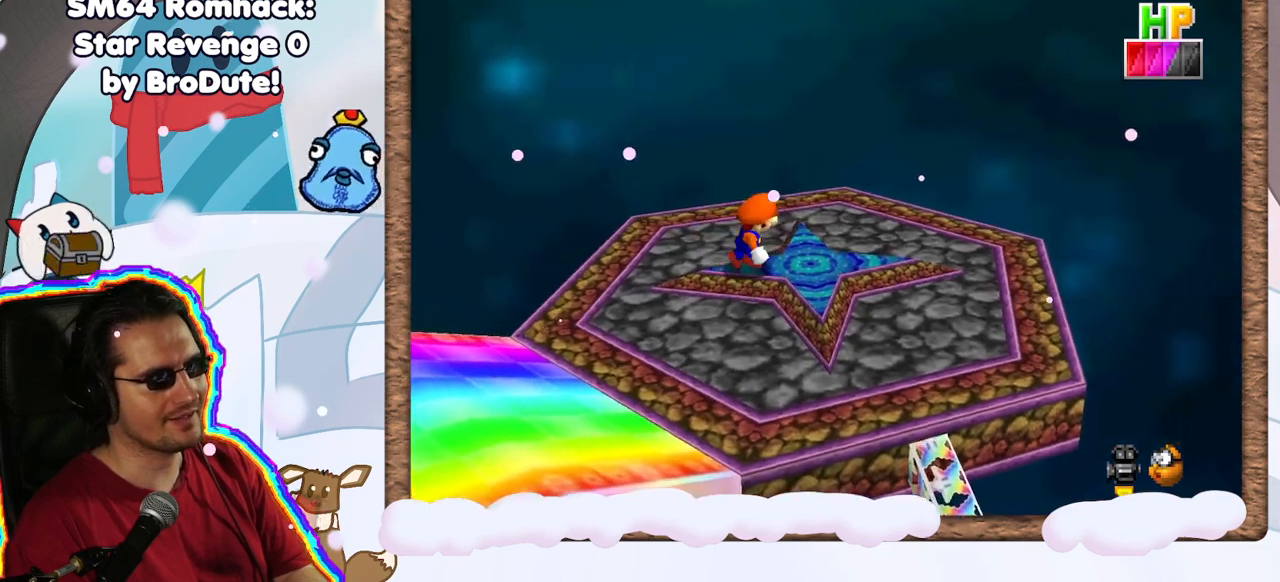
{"buttons": [], "left_stick": "center", "events": [[100, "left_stick", "up-right"], [267, "left_stick", "center"]]}
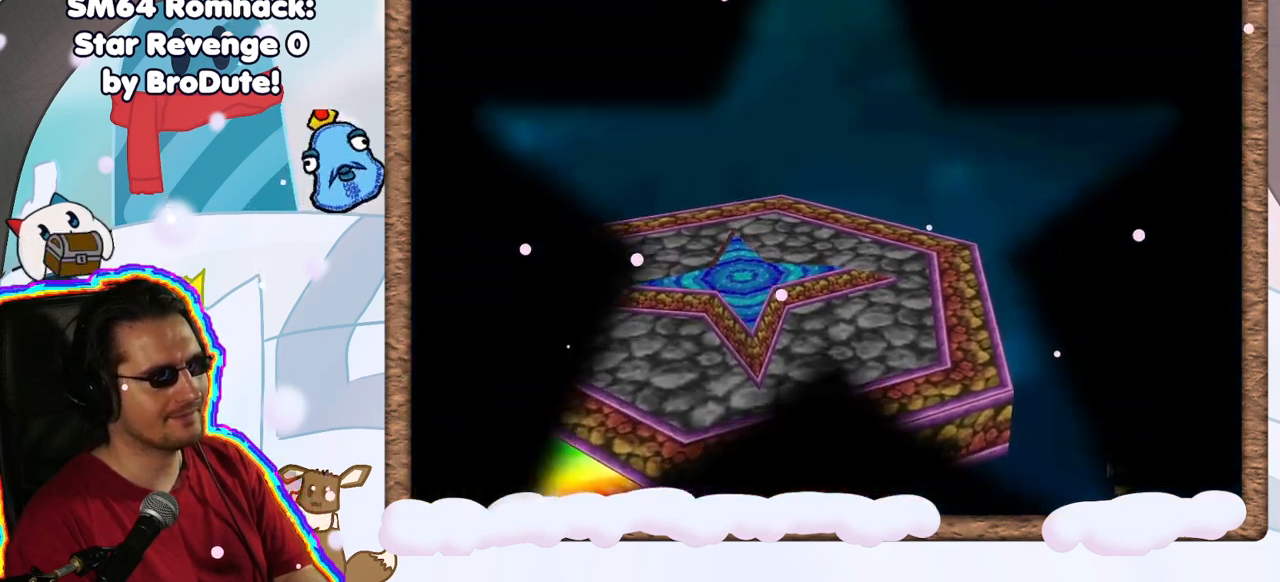
{"buttons": [], "left_stick": "up", "events": [[117, "left_stick", "up"]]}
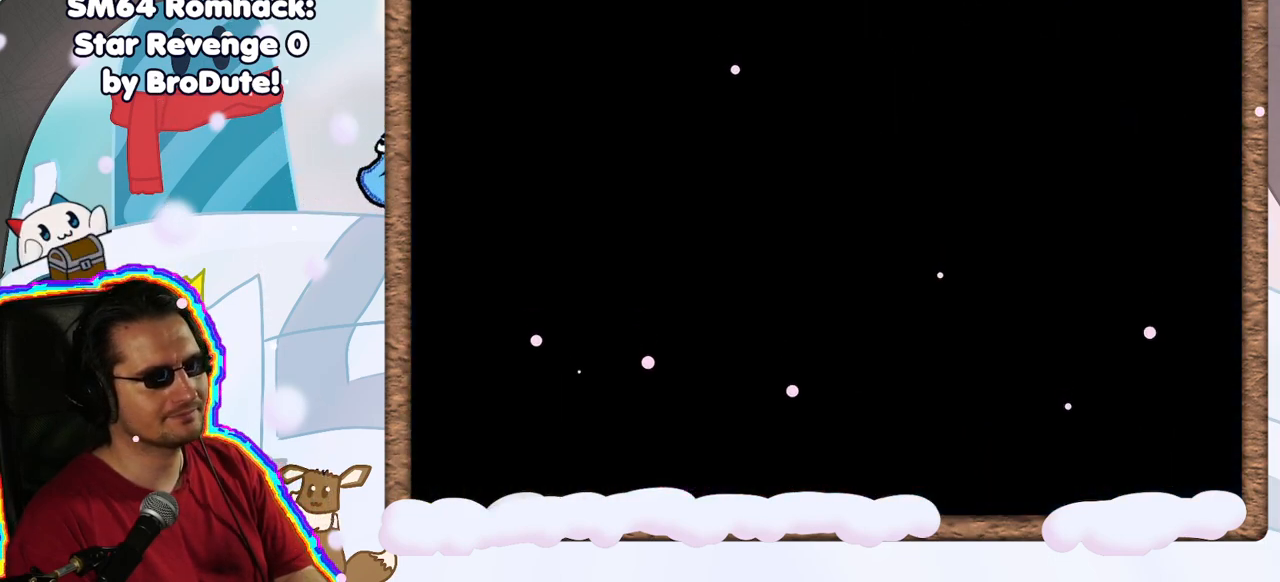
{"buttons": [], "left_stick": "up", "events": []}
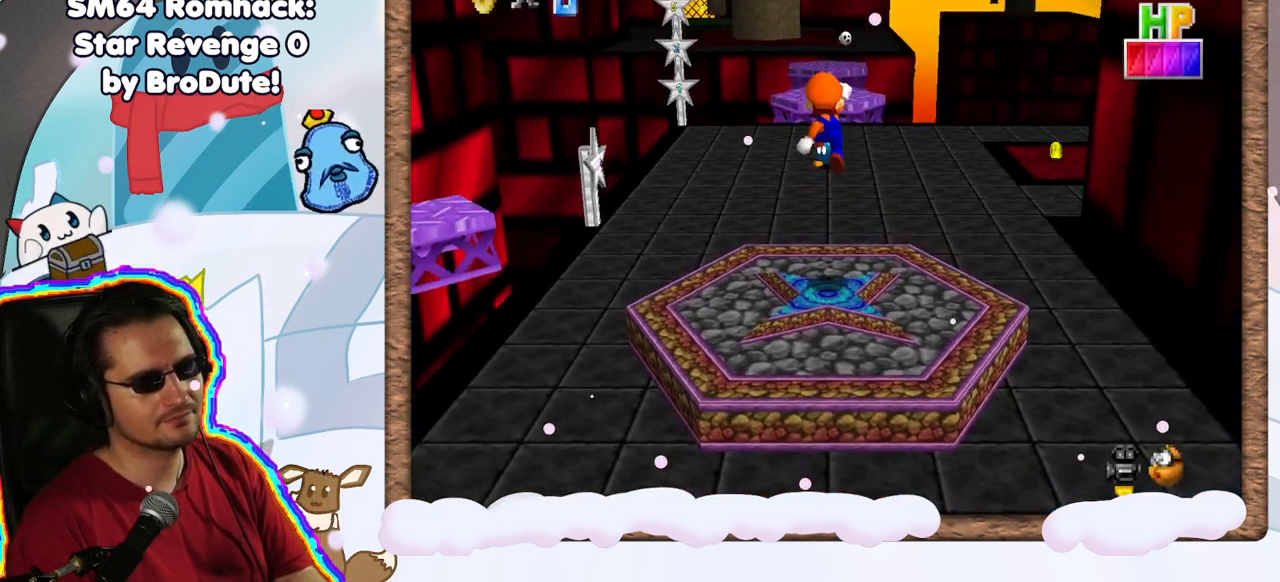
{"buttons": [], "left_stick": "up", "events": []}
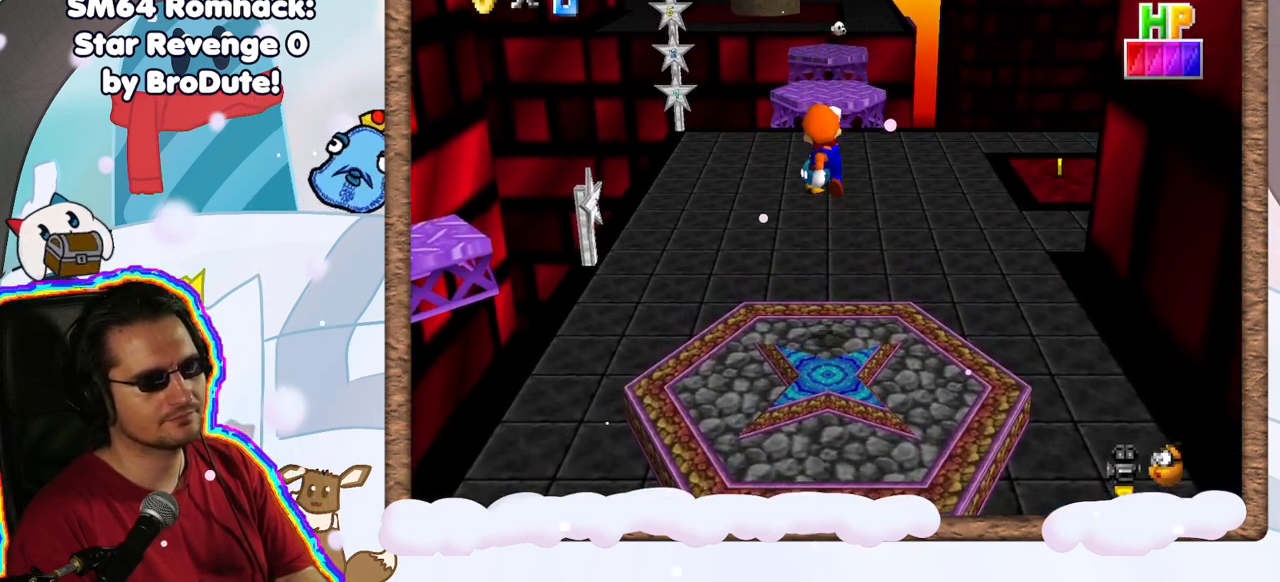
{"buttons": [], "left_stick": "up", "events": [[367, "C_RIGHT", "down"], [483, "C_RIGHT", "up"]]}
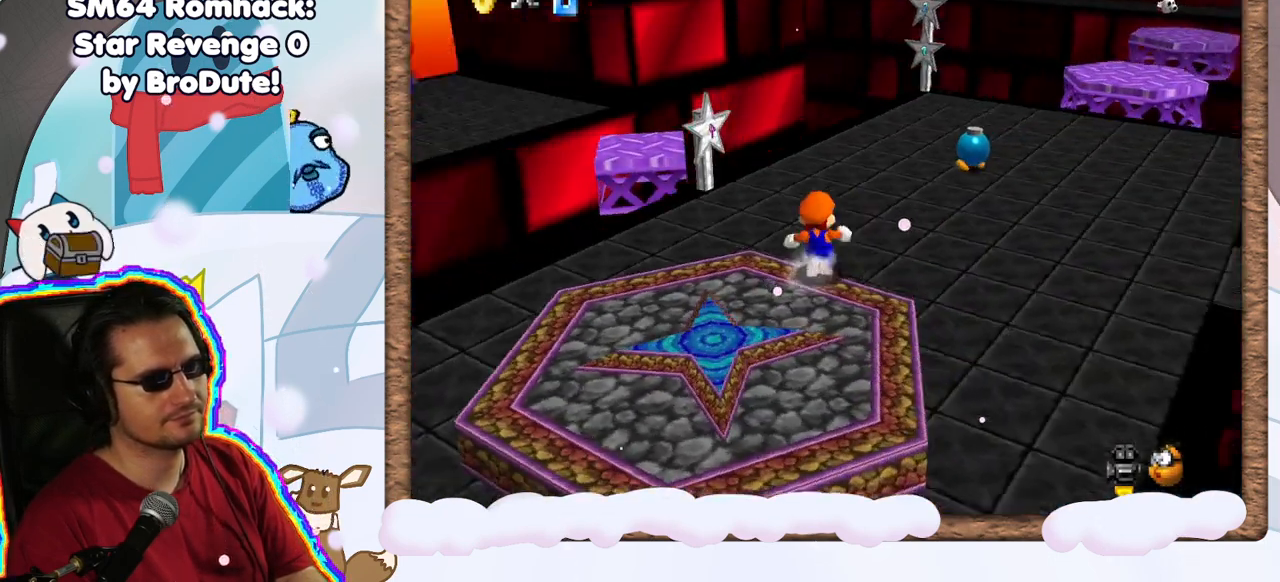
{"buttons": [], "left_stick": "right", "events": [[67, "C_RIGHT", "down"], [83, "left_stick", "up-right"], [183, "C_RIGHT", "up"], [400, "left_stick", "right"]]}